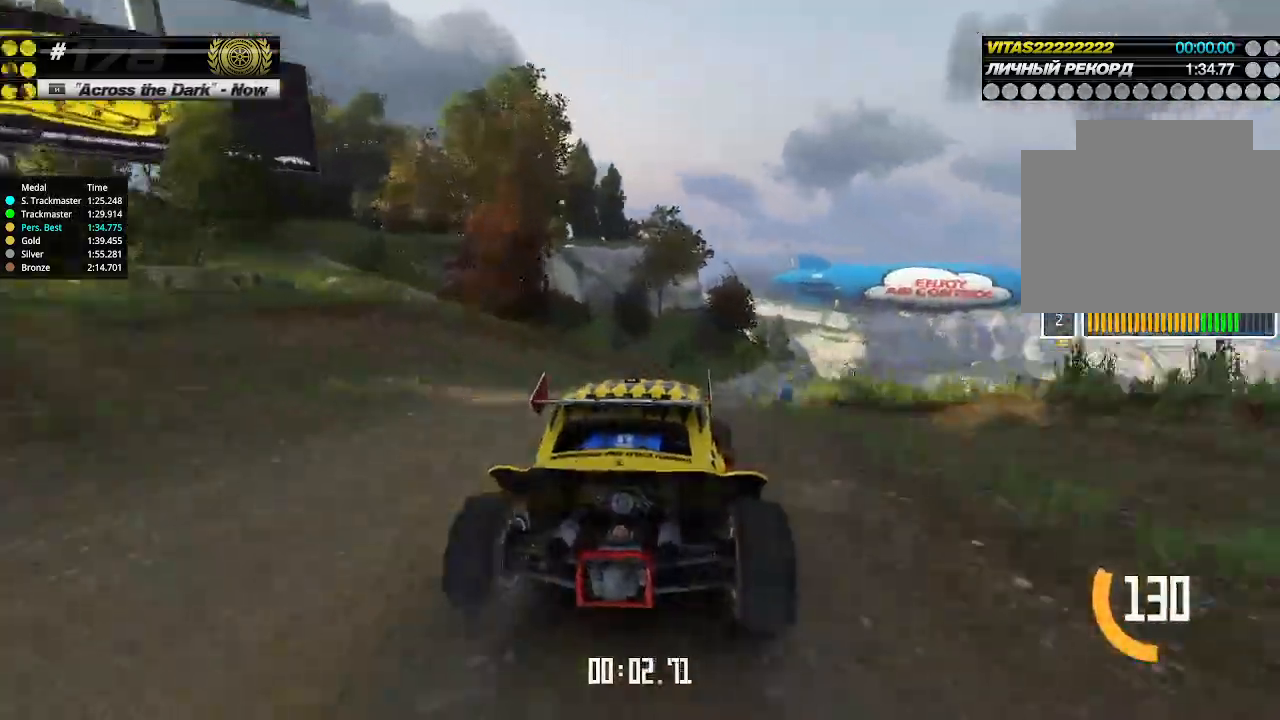
Gameplay with keyboard; each line is a JSON object with the keys held at the frame after it. "events" lists presses ("down") and releases ("up") of "down", "left", "right" and "up" between this image and that frame as [ms after this image, input, new state], when the widget could be followed in between. No other keys are recorded. Mouse input is not recorded.
{"keys": ["right", "up"], "events": [[33, "right", "down"], [100, "right", "up"], [166, "right", "down"], [233, "right", "up"], [500, "right", "down"]]}
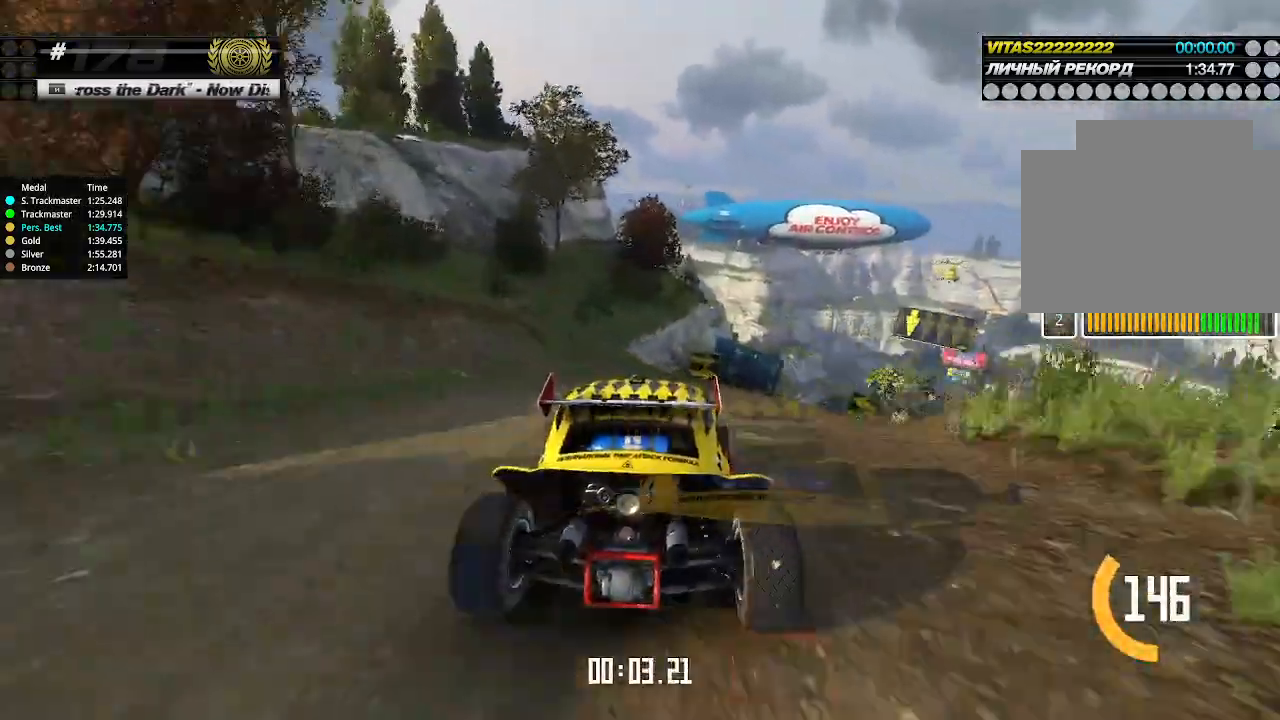
{"keys": ["up"], "events": [[100, "right", "up"], [166, "right", "down"], [266, "right", "up"], [333, "right", "down"], [400, "right", "up"]]}
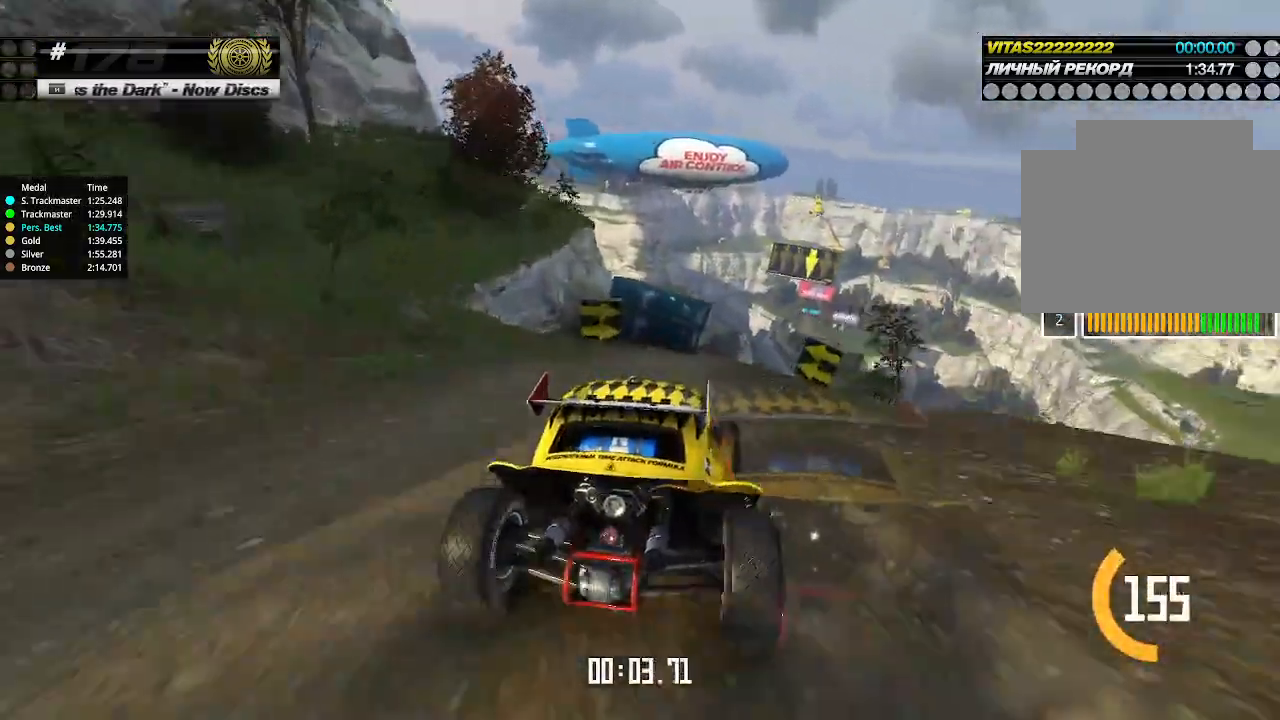
{"keys": ["up"], "events": [[366, "right", "down"], [466, "right", "up"]]}
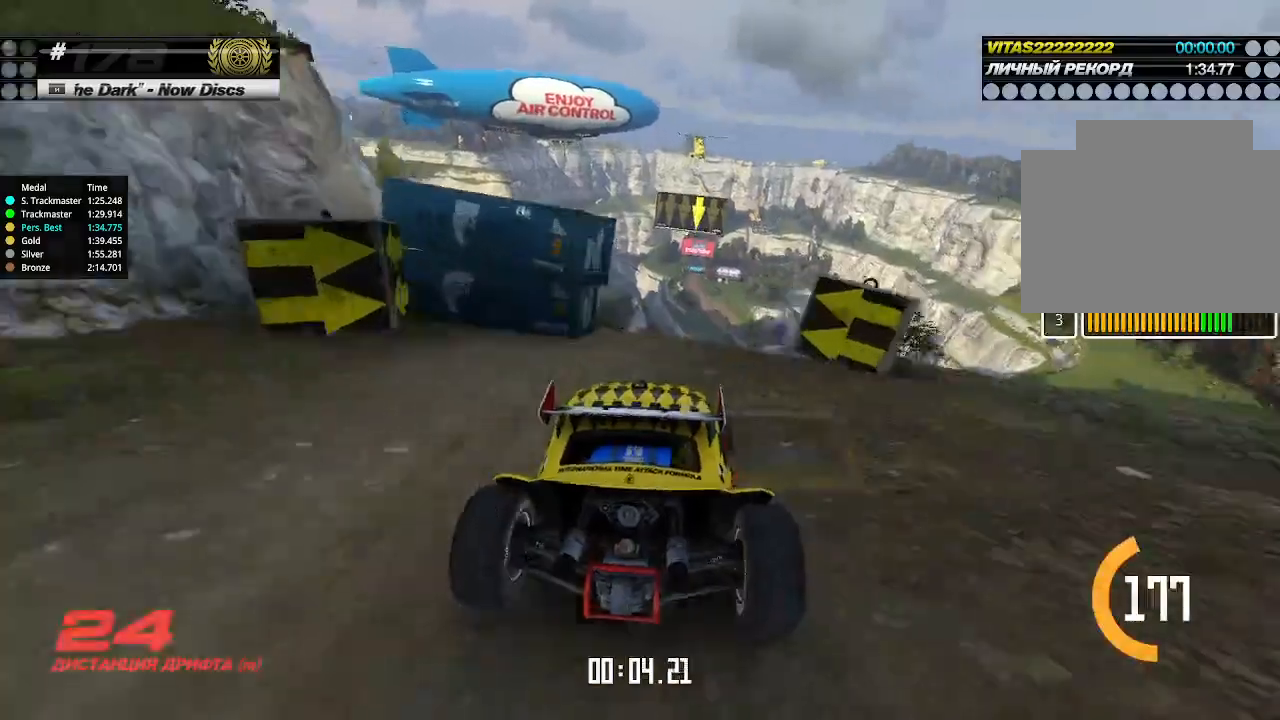
{"keys": ["left", "up"], "events": [[466, "left", "down"]]}
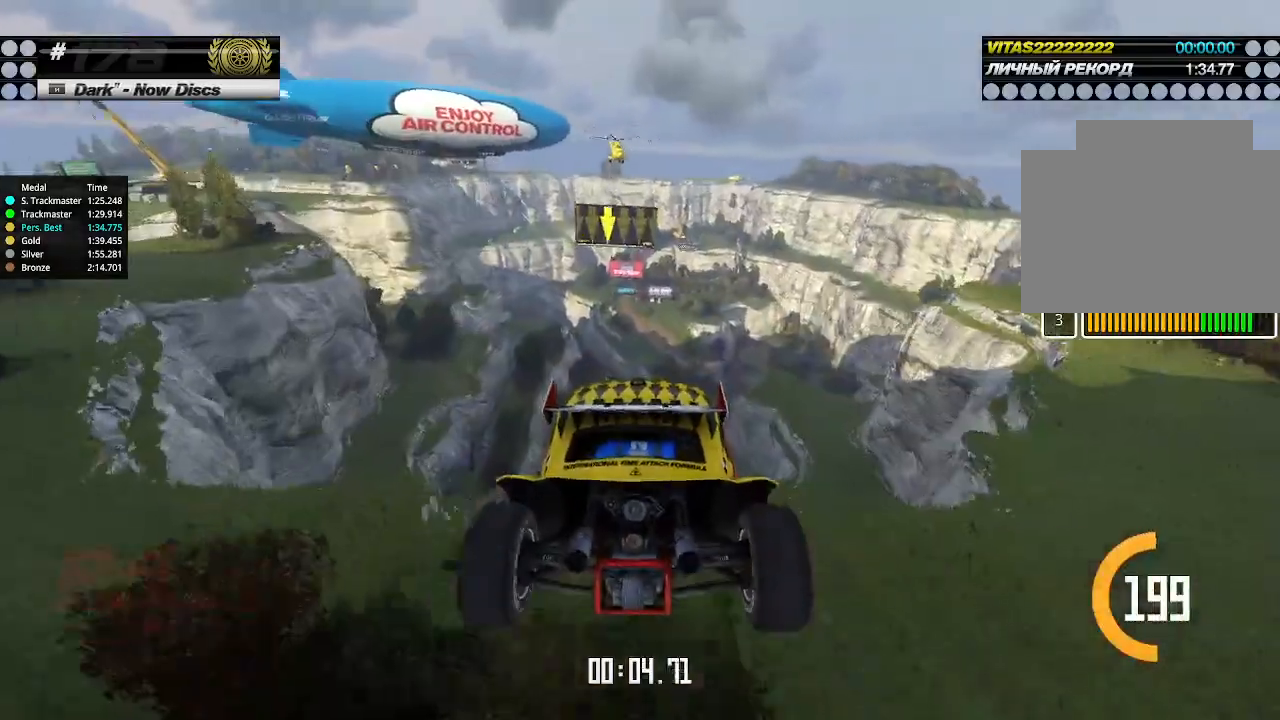
{"keys": ["left", "up"], "events": [[66, "left", "up"], [266, "down", "down"], [266, "left", "down"], [400, "down", "up"]]}
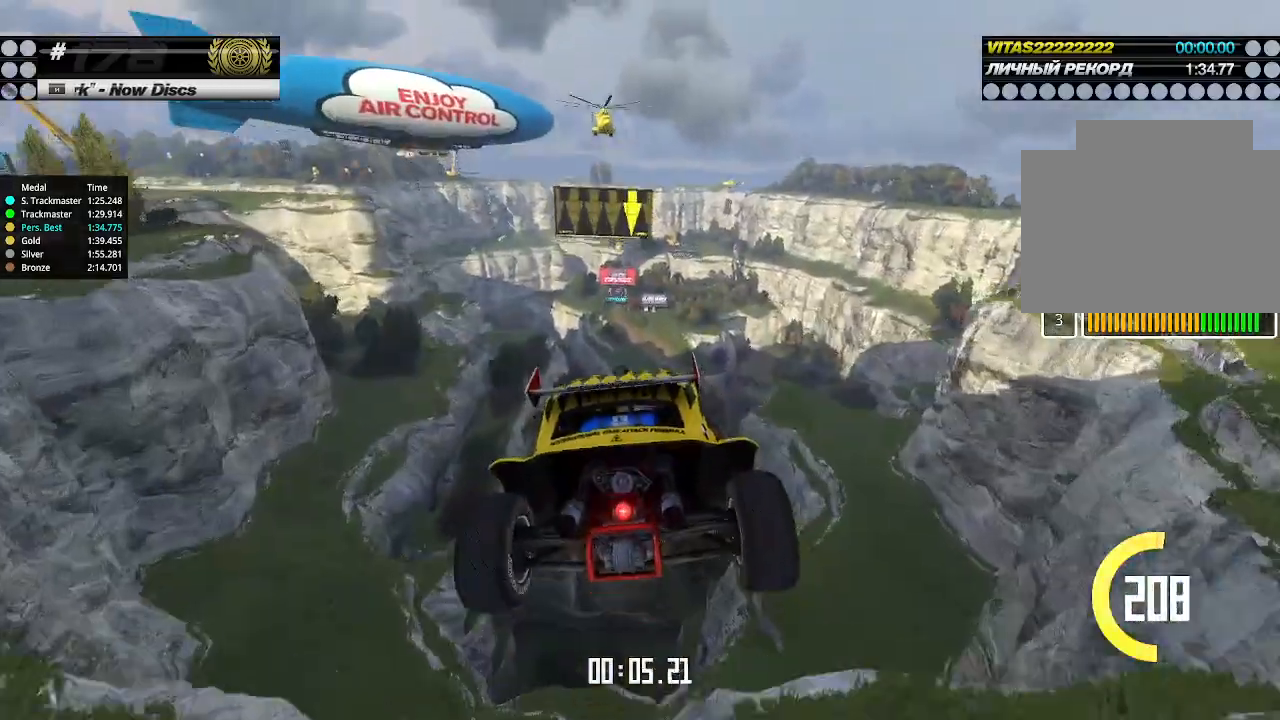
{"keys": ["left", "up"], "events": []}
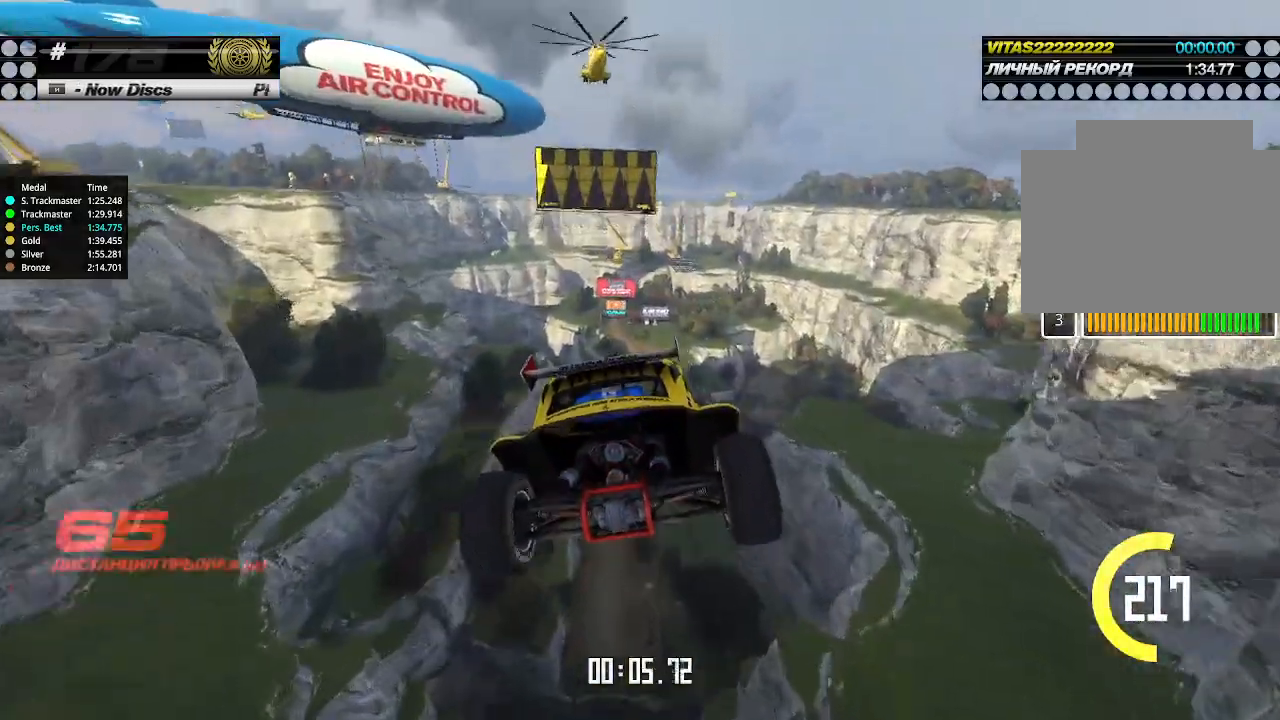
{"keys": ["left", "up"], "events": []}
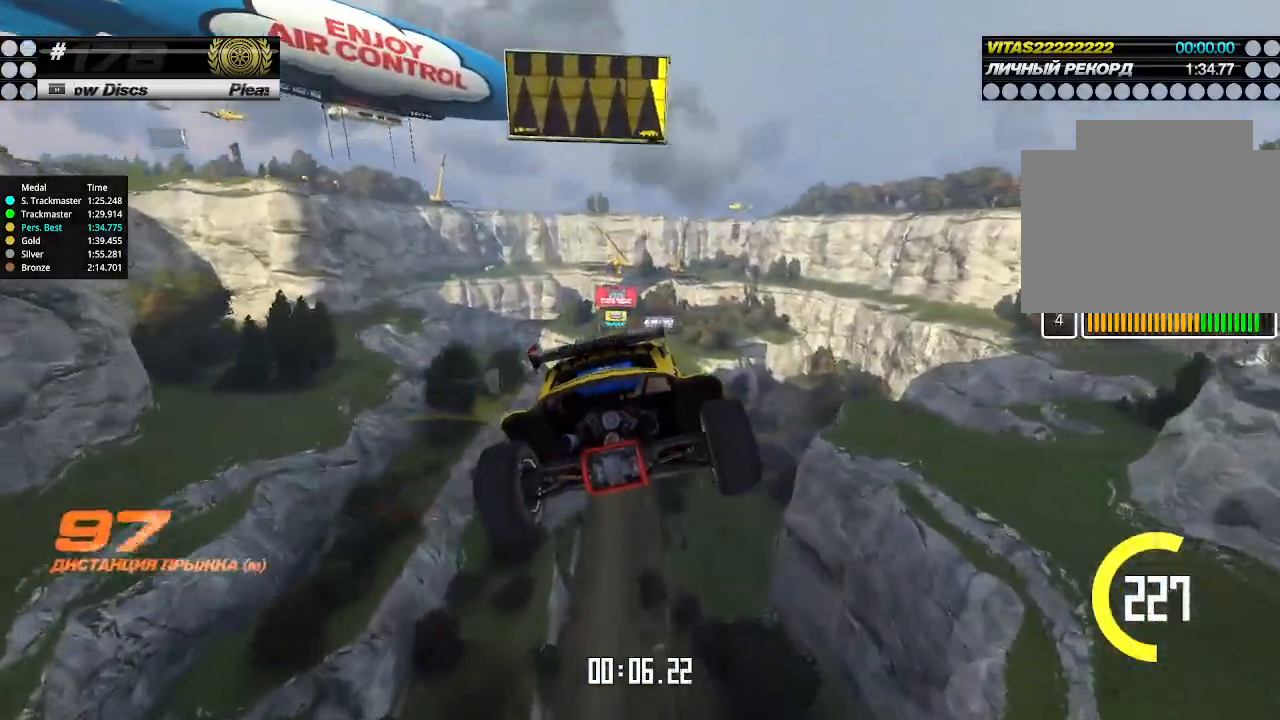
{"keys": ["left", "up"], "events": []}
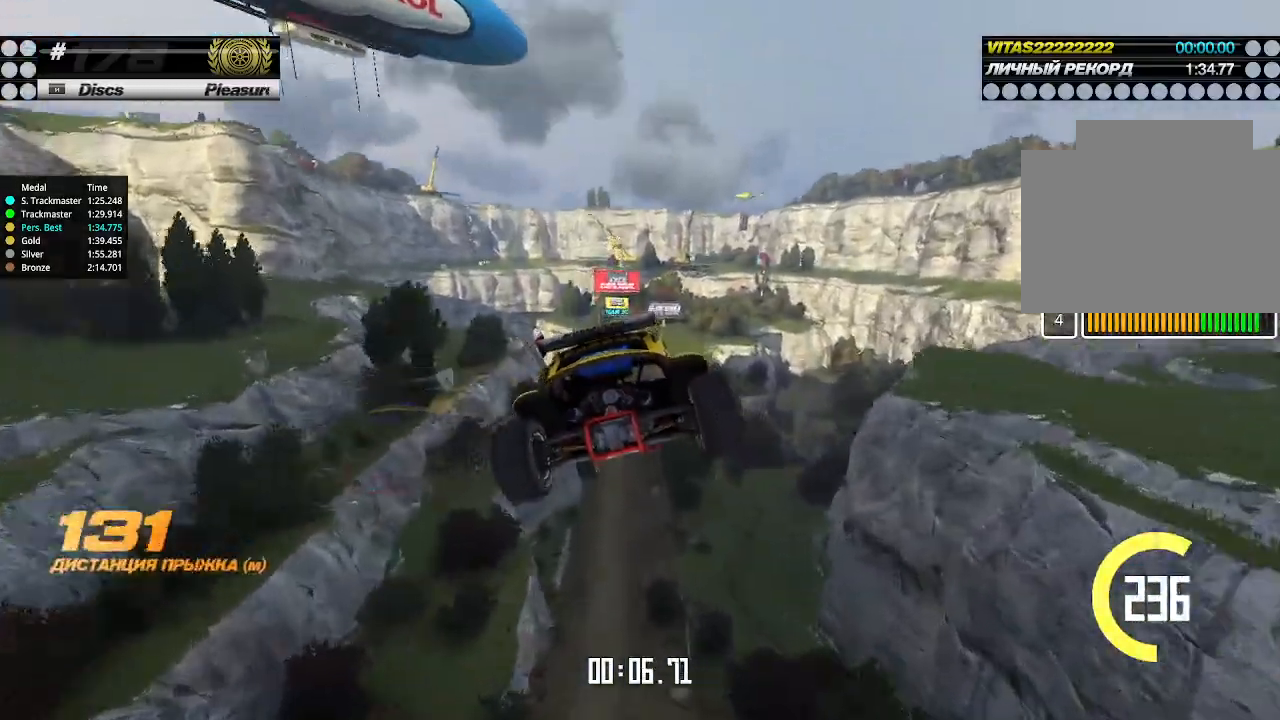
{"keys": ["left", "up"], "events": []}
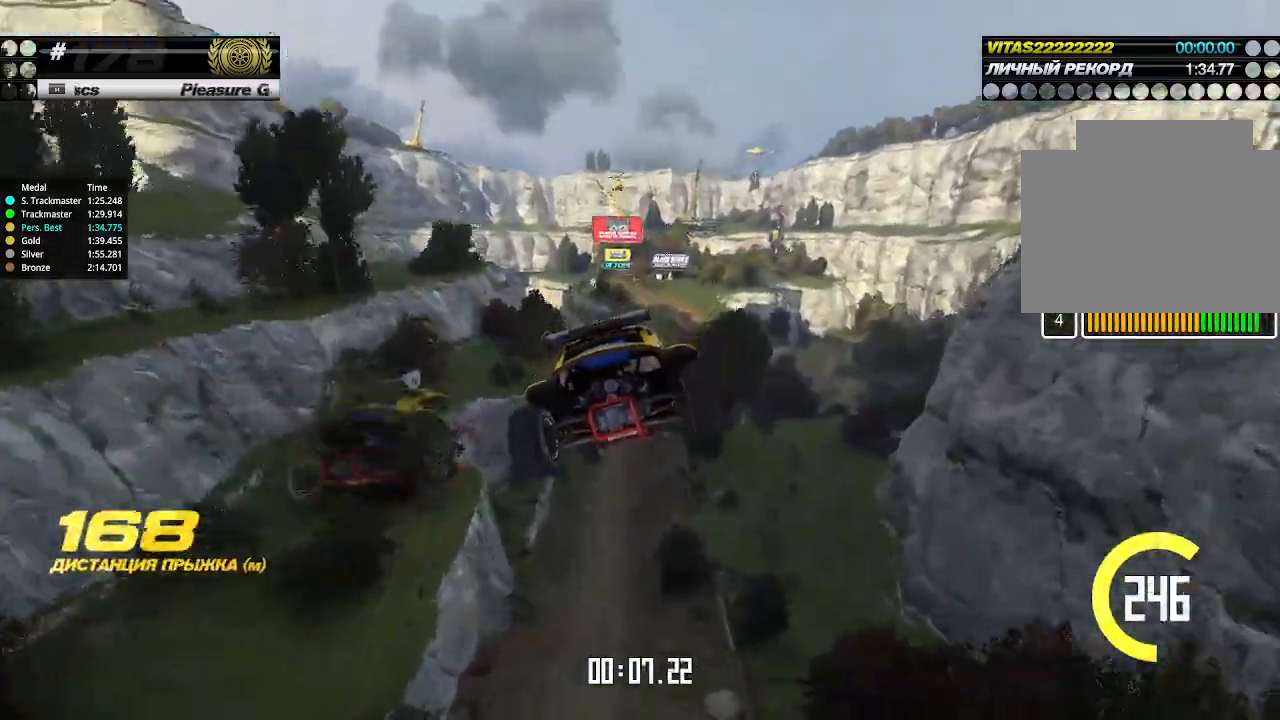
{"keys": ["left", "up"], "events": []}
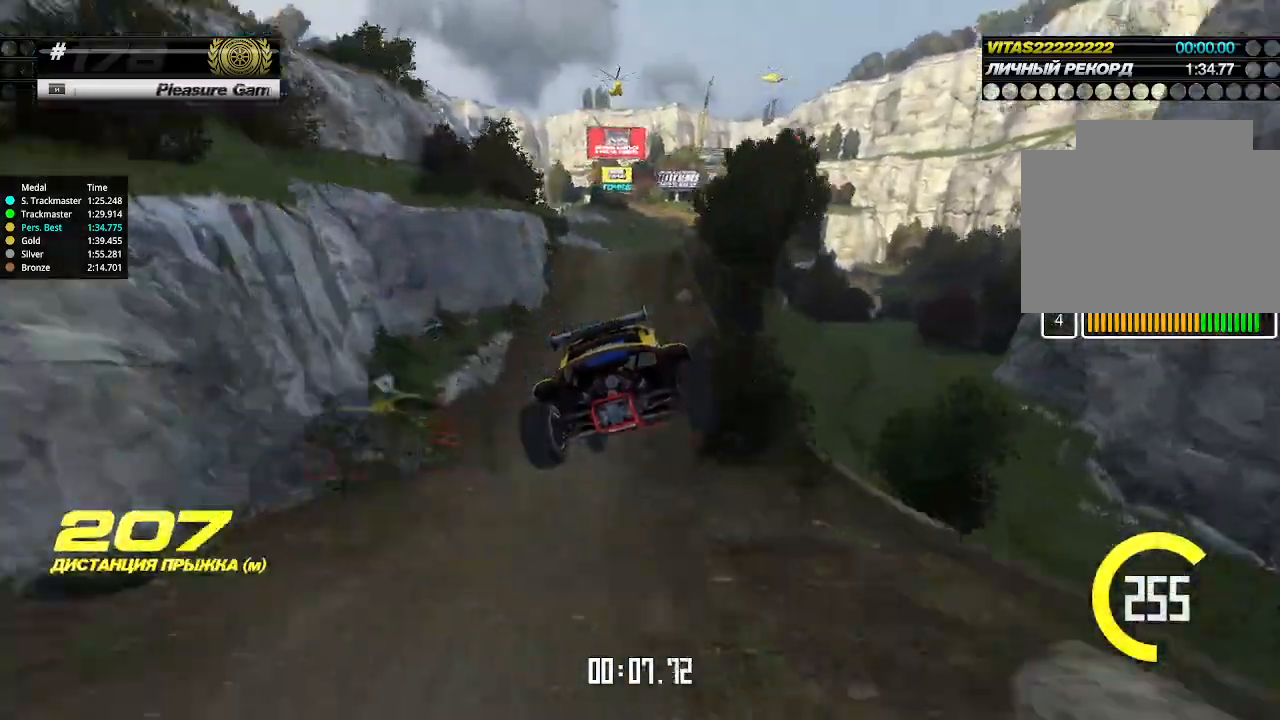
{"keys": ["up"], "events": [[266, "left", "up"]]}
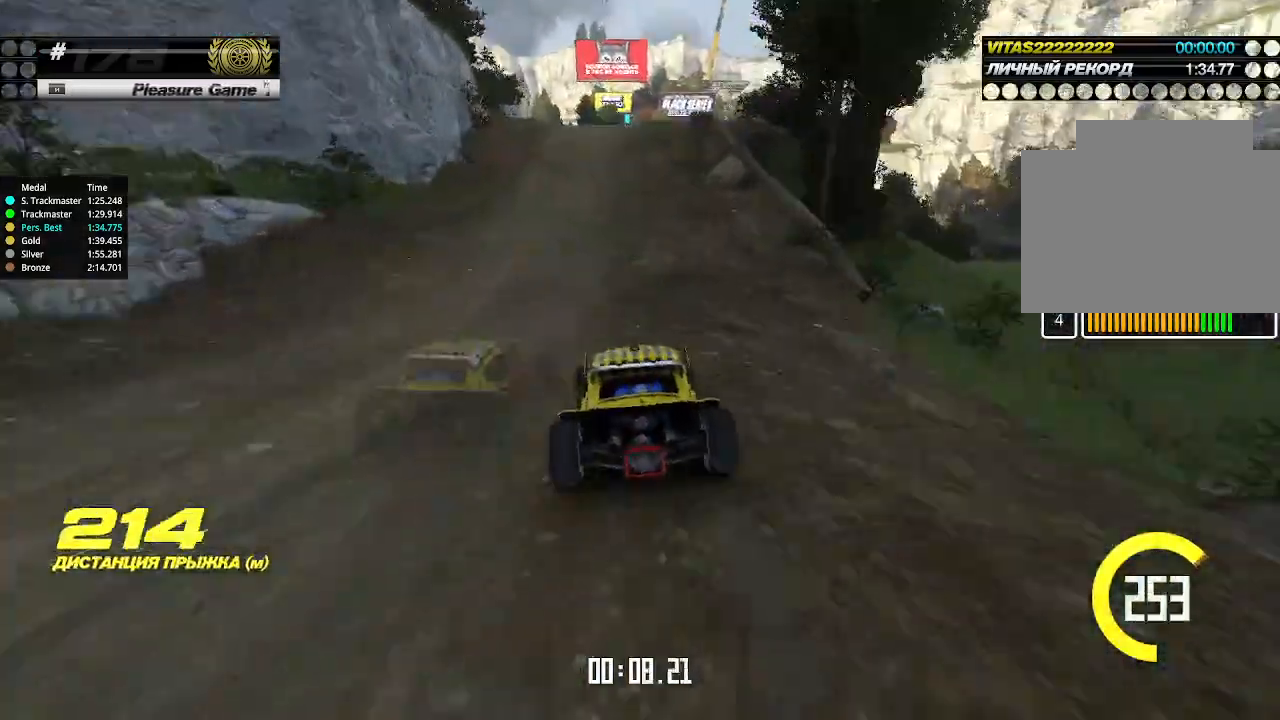
{"keys": ["up"], "events": [[300, "right", "down"], [366, "right", "up"]]}
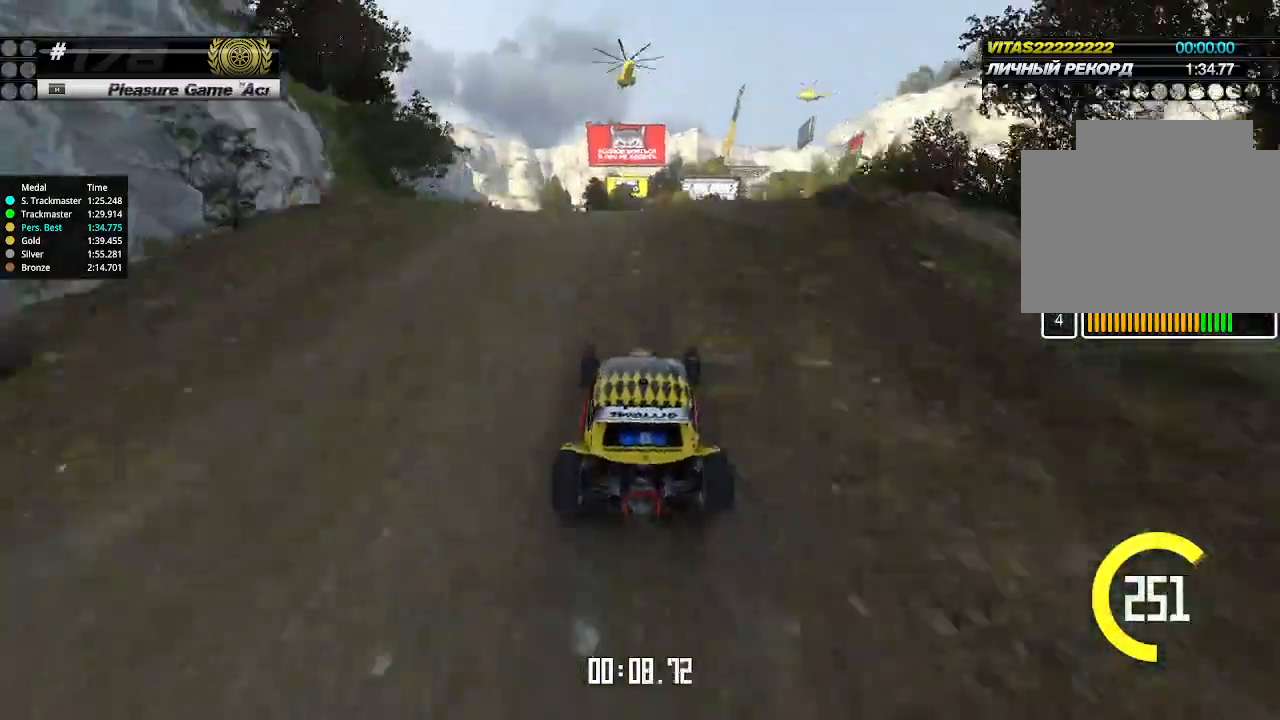
{"keys": ["left", "up"], "events": [[466, "left", "down"]]}
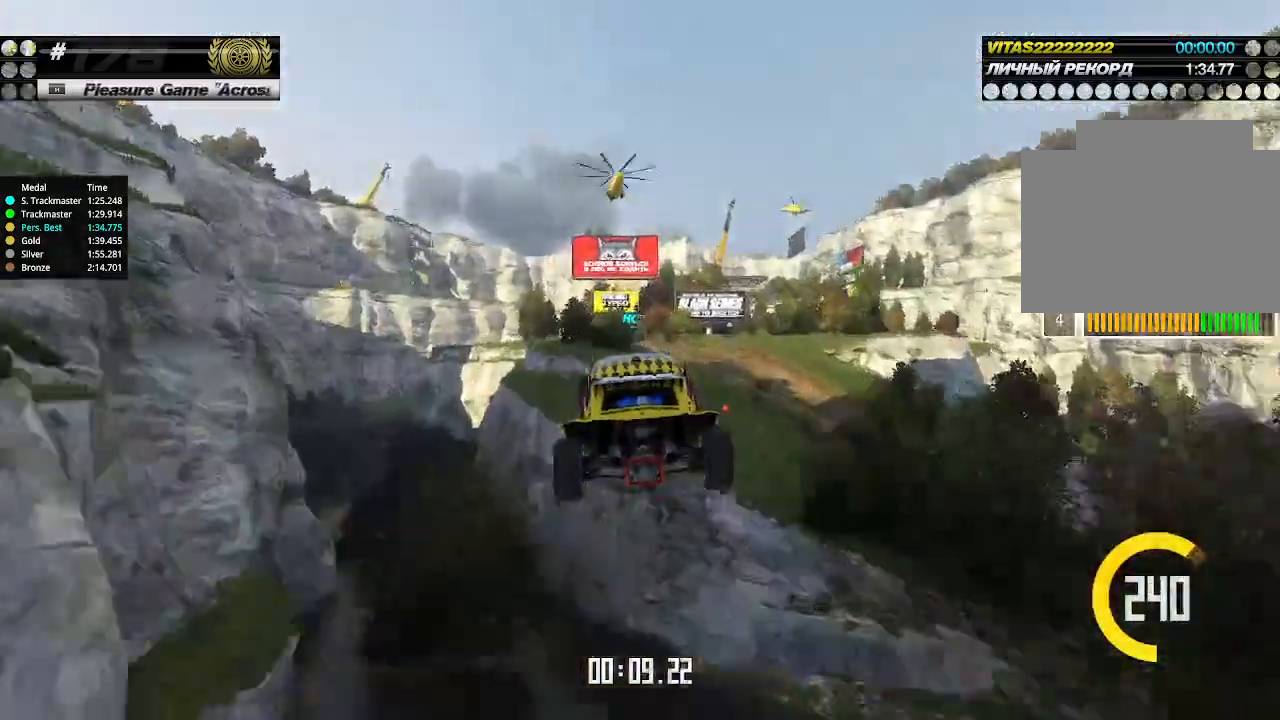
{"keys": ["right", "up"], "events": [[200, "down", "down"], [266, "left", "up"], [266, "right", "down"], [333, "down", "up"]]}
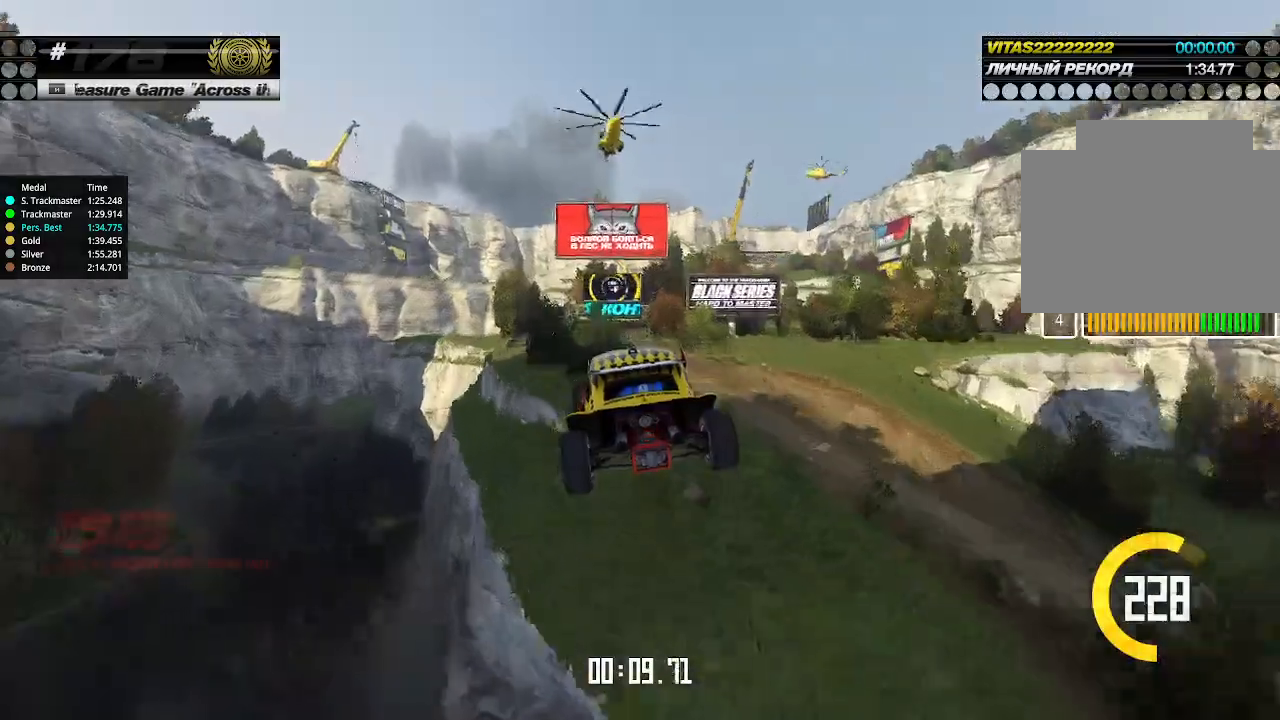
{"keys": ["right", "up"], "events": []}
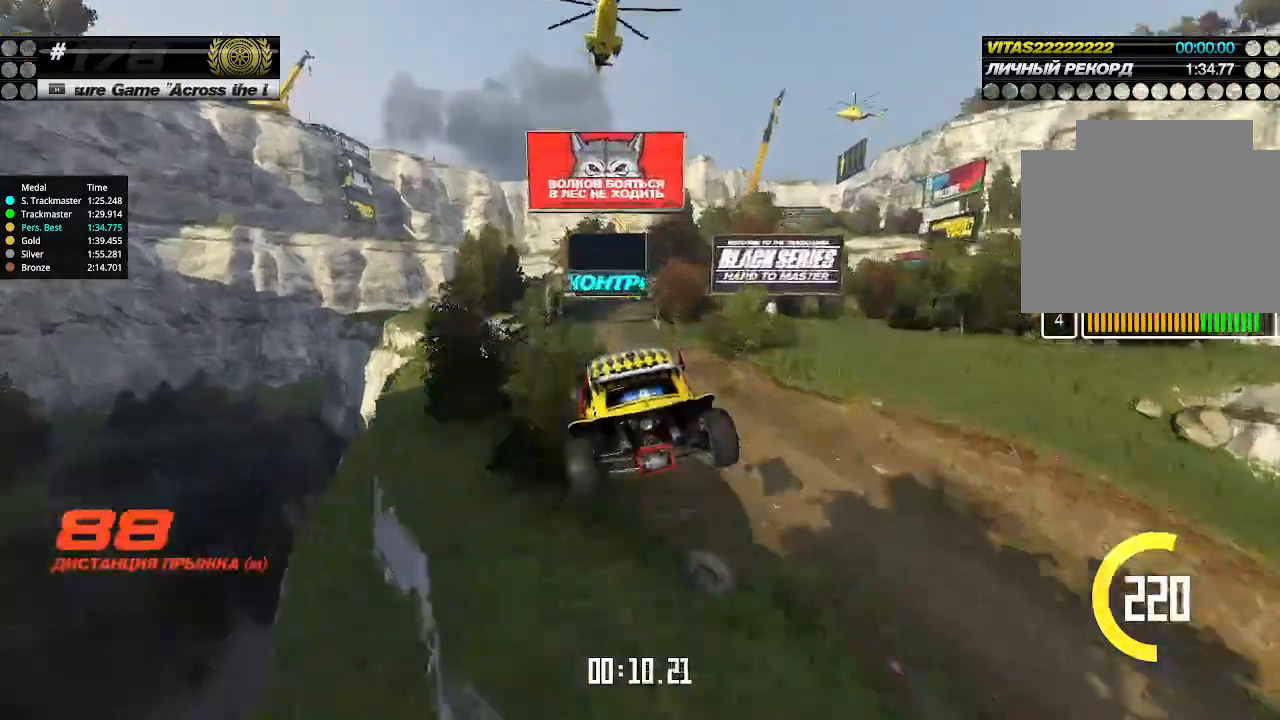
{"keys": ["right", "up"], "events": []}
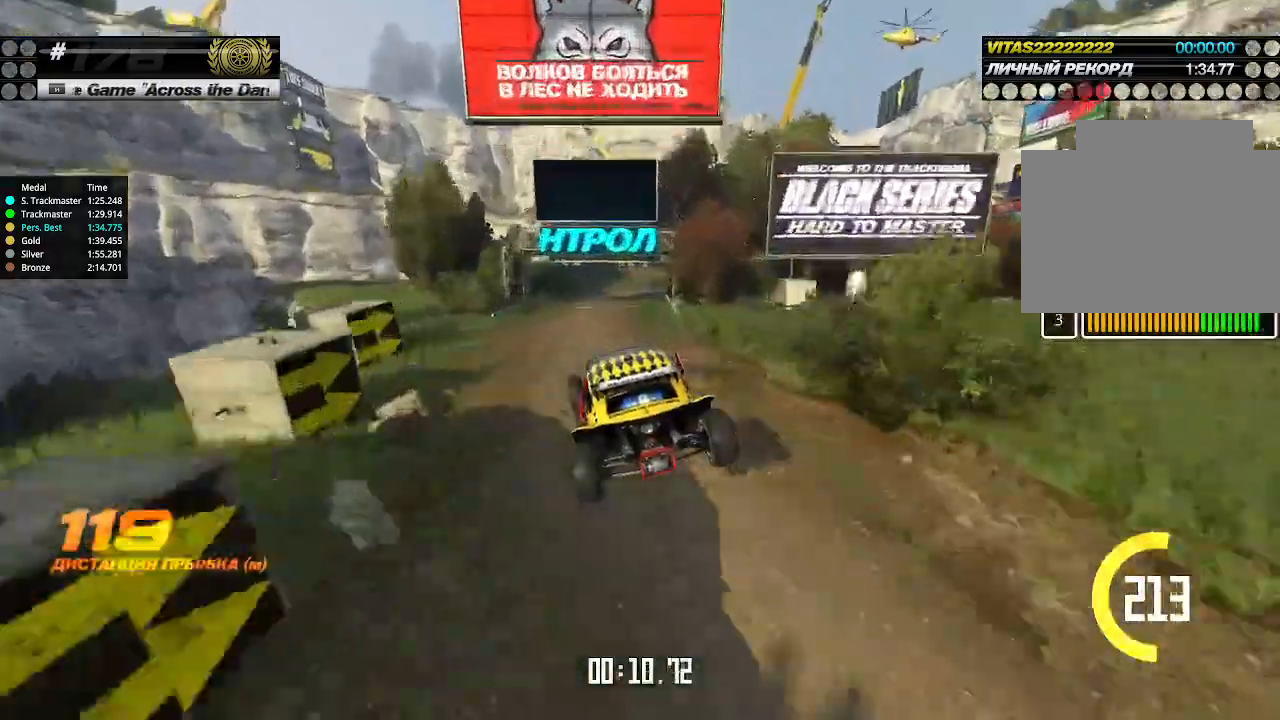
{"keys": ["up"], "events": [[466, "right", "up"]]}
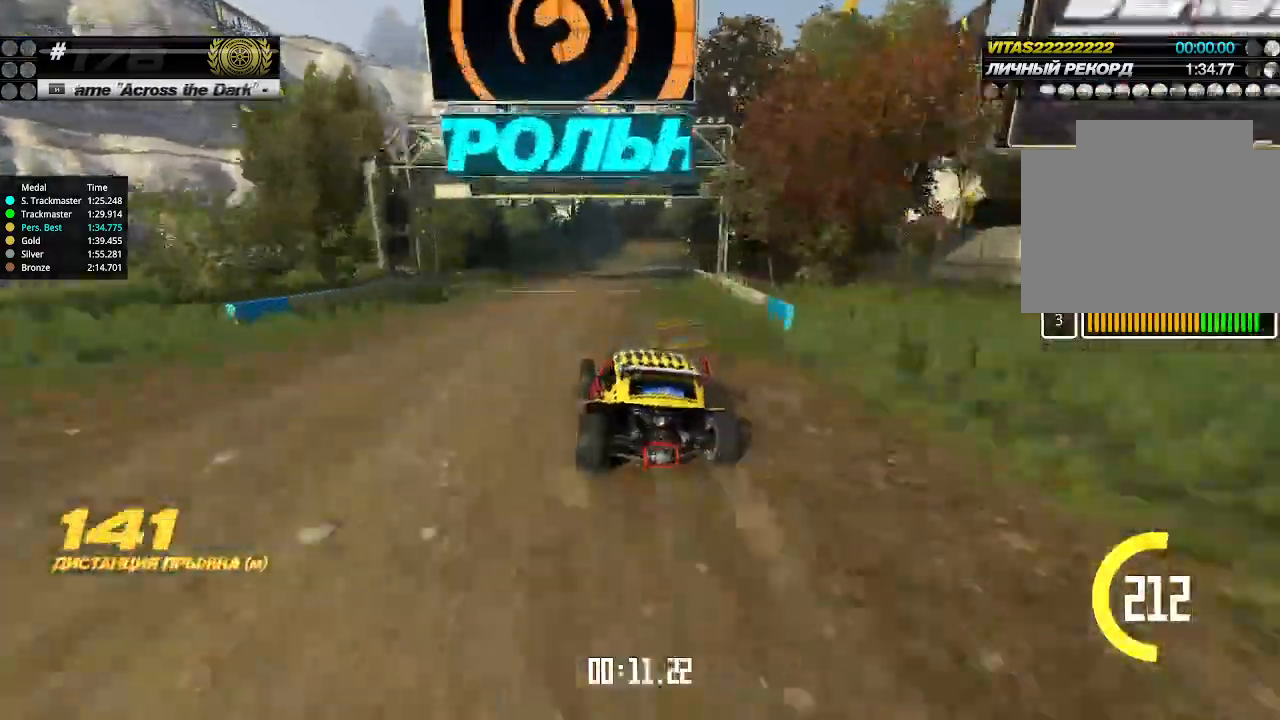
{"keys": ["right", "up"], "events": [[100, "right", "down"], [166, "right", "up"], [266, "right", "down"], [333, "right", "up"], [433, "right", "down"]]}
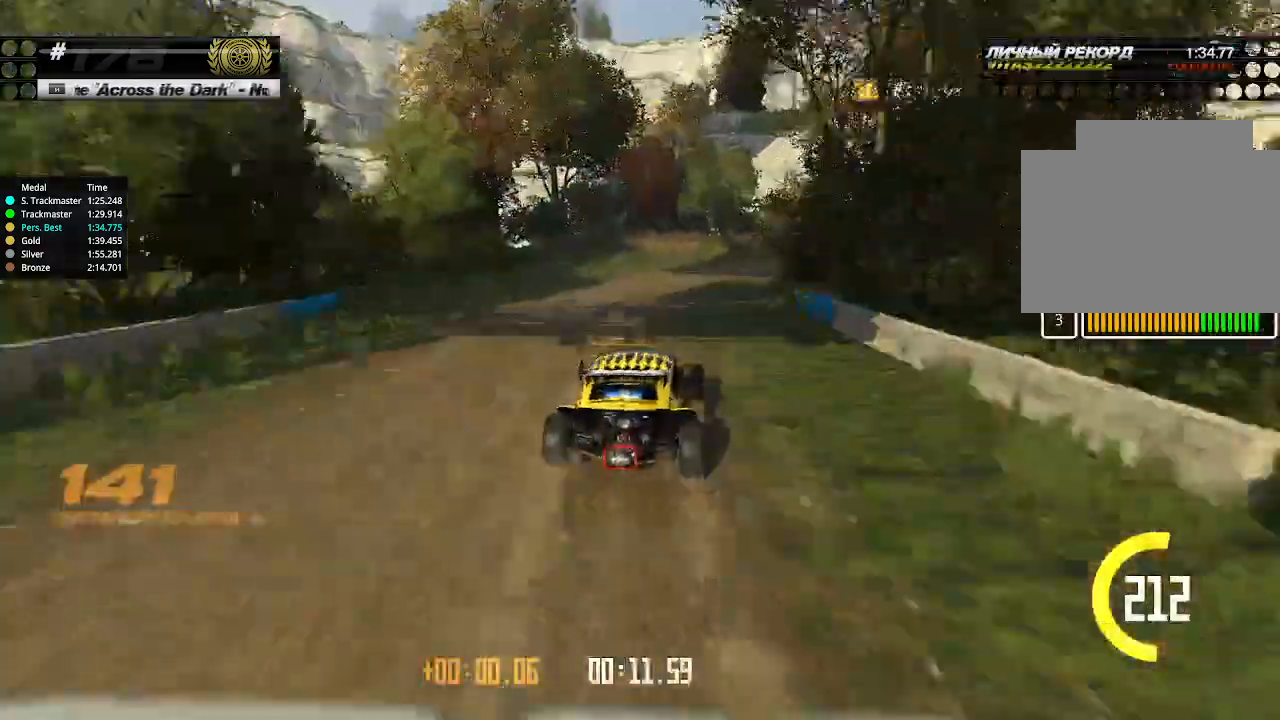
{"keys": ["up"], "events": [[33, "right", "up"], [100, "right", "down"], [300, "right", "up"], [333, "right", "down"], [433, "right", "up"]]}
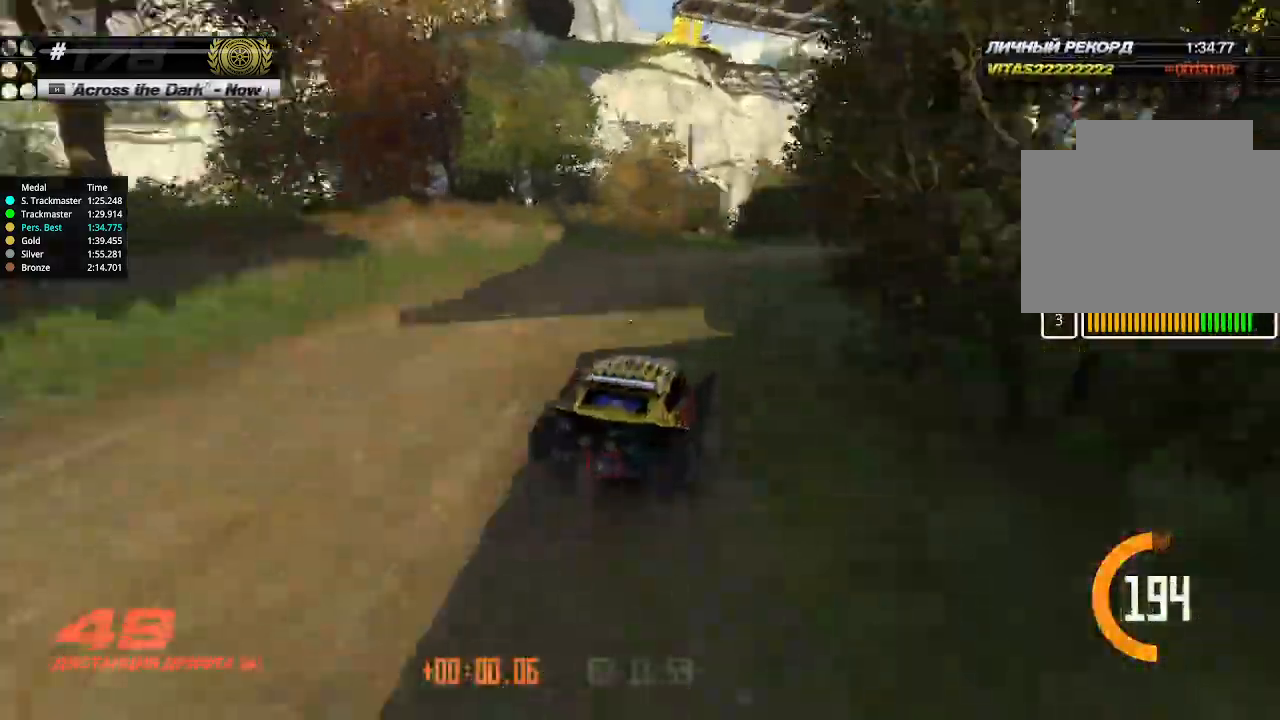
{"keys": ["up"], "events": [[33, "right", "down"], [100, "right", "up"], [200, "right", "down"], [266, "right", "up"]]}
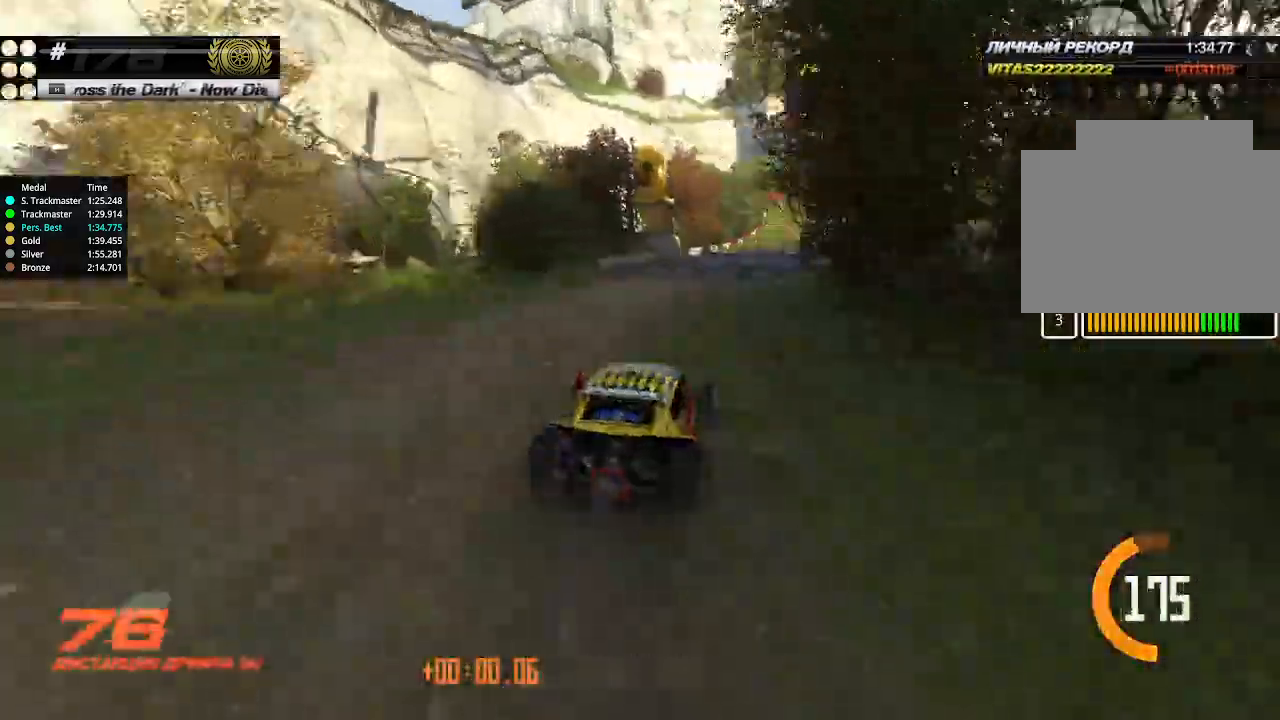
{"keys": ["right", "up"], "events": [[433, "right", "down"]]}
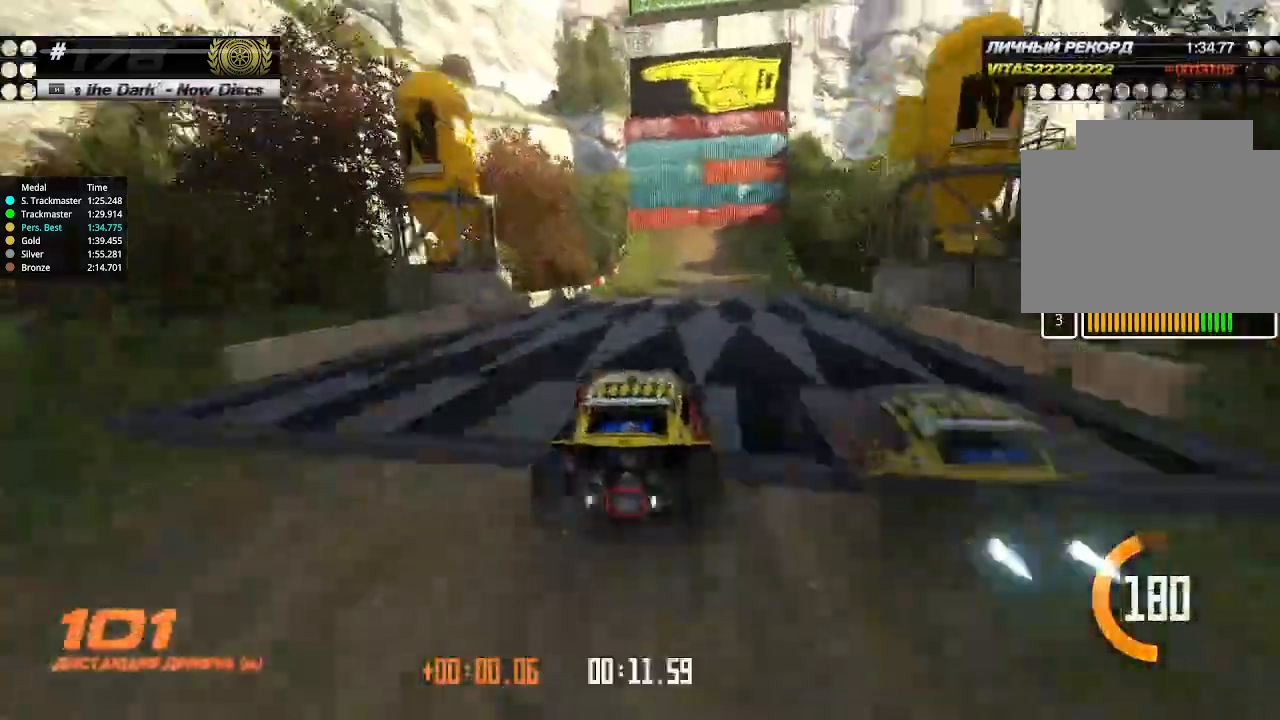
{"keys": ["left", "up"], "events": [[33, "right", "up"], [266, "left", "down"], [366, "left", "up"], [500, "left", "down"]]}
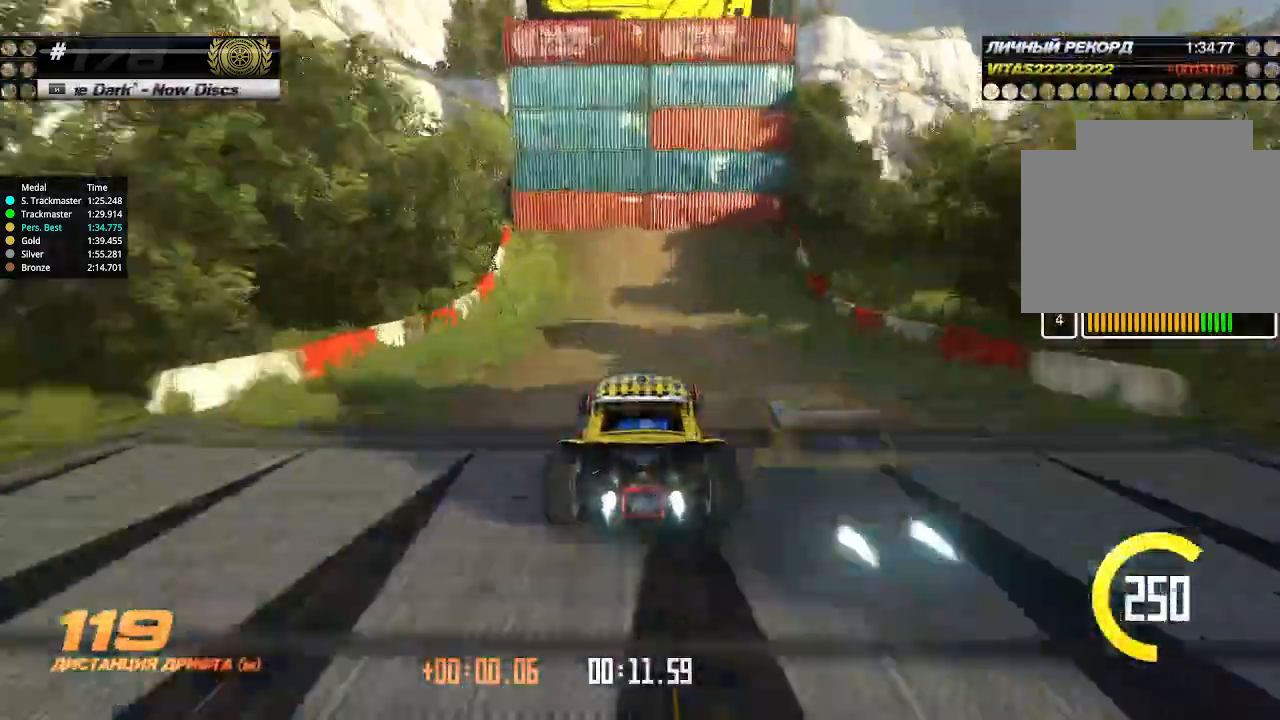
{"keys": ["left", "up"], "events": []}
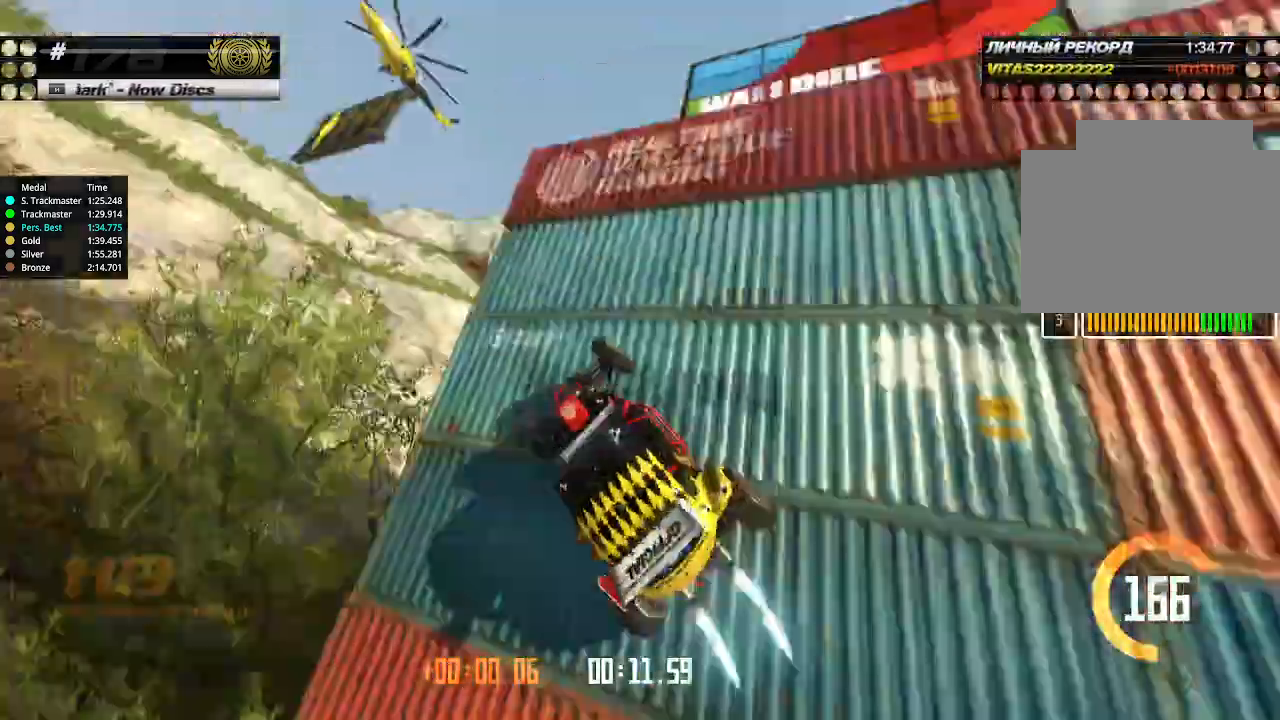
{"keys": ["right", "up"], "events": [[133, "left", "up"], [133, "right", "down"]]}
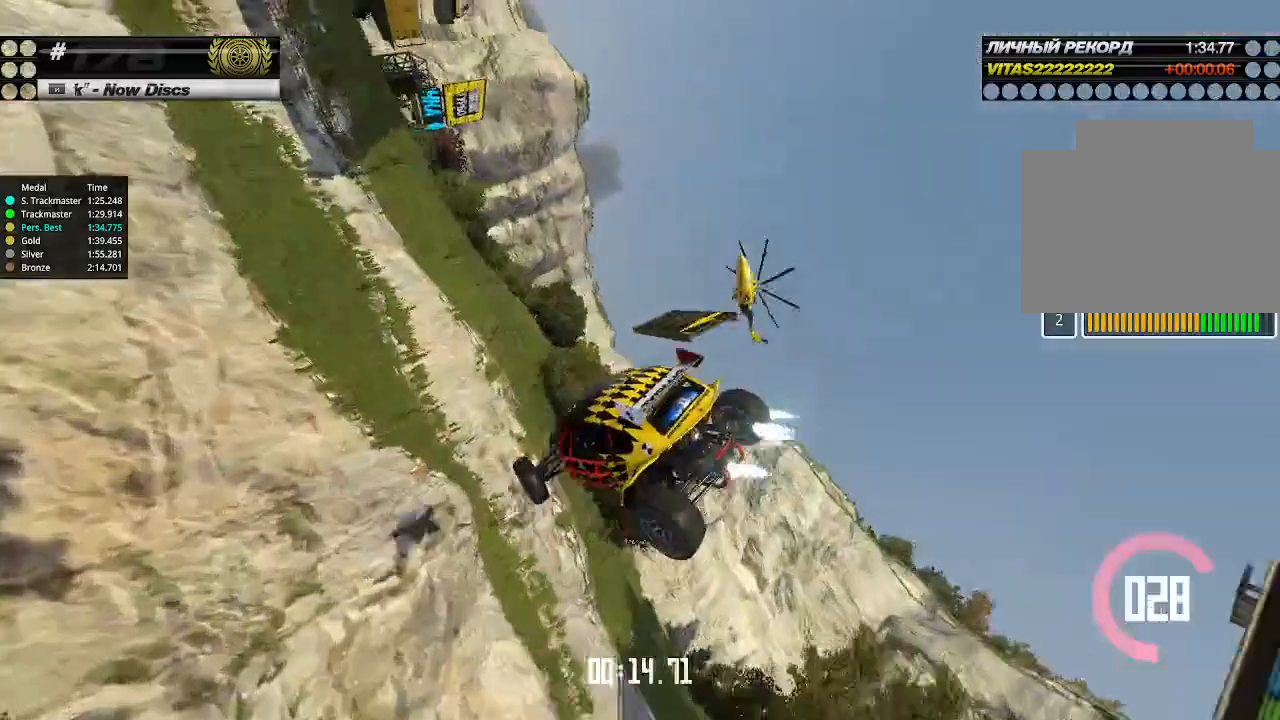
{"keys": ["right", "up"], "events": []}
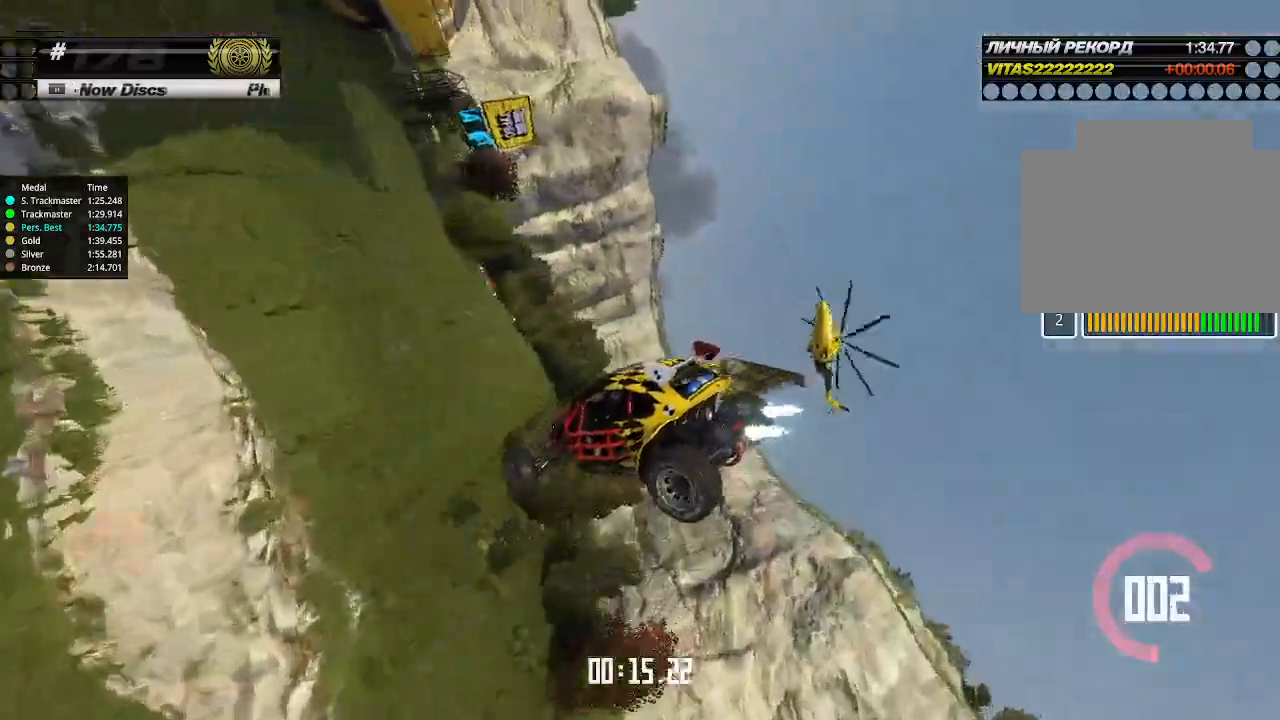
{"keys": ["left", "up"], "events": [[200, "right", "up"], [266, "left", "down"], [433, "left", "up"], [500, "left", "down"]]}
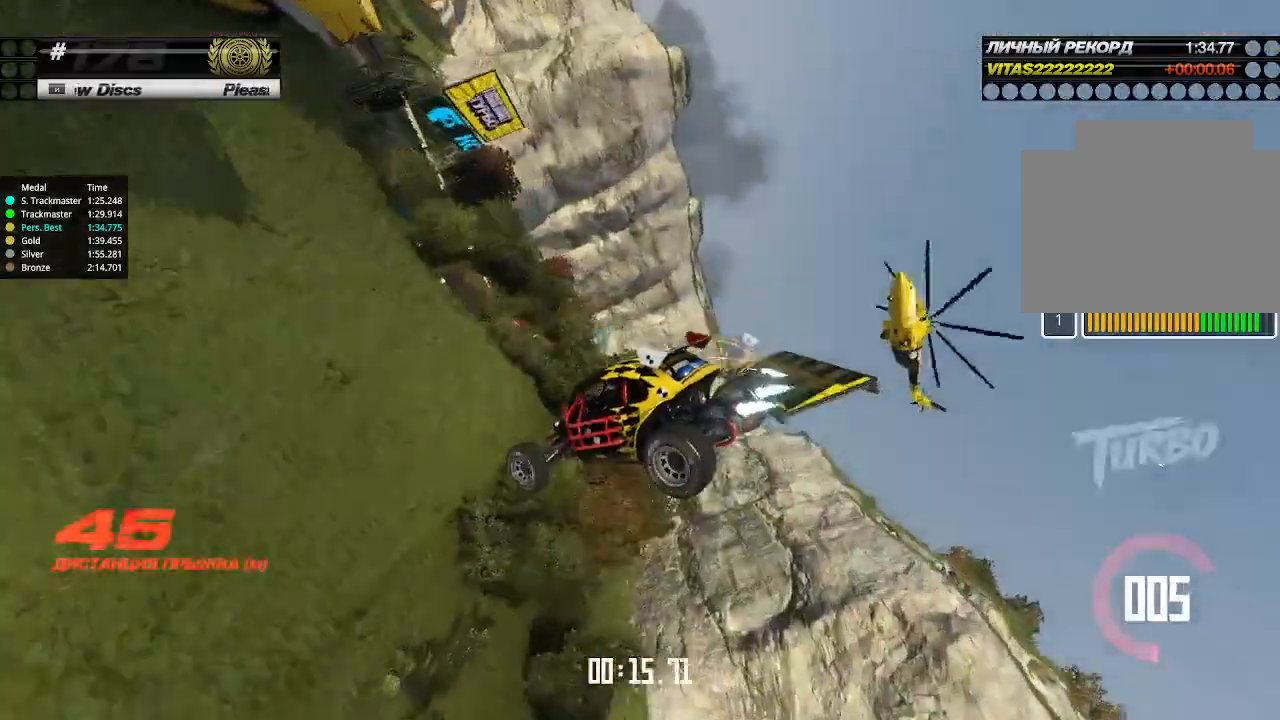
{"keys": ["up"], "events": [[100, "left", "up"]]}
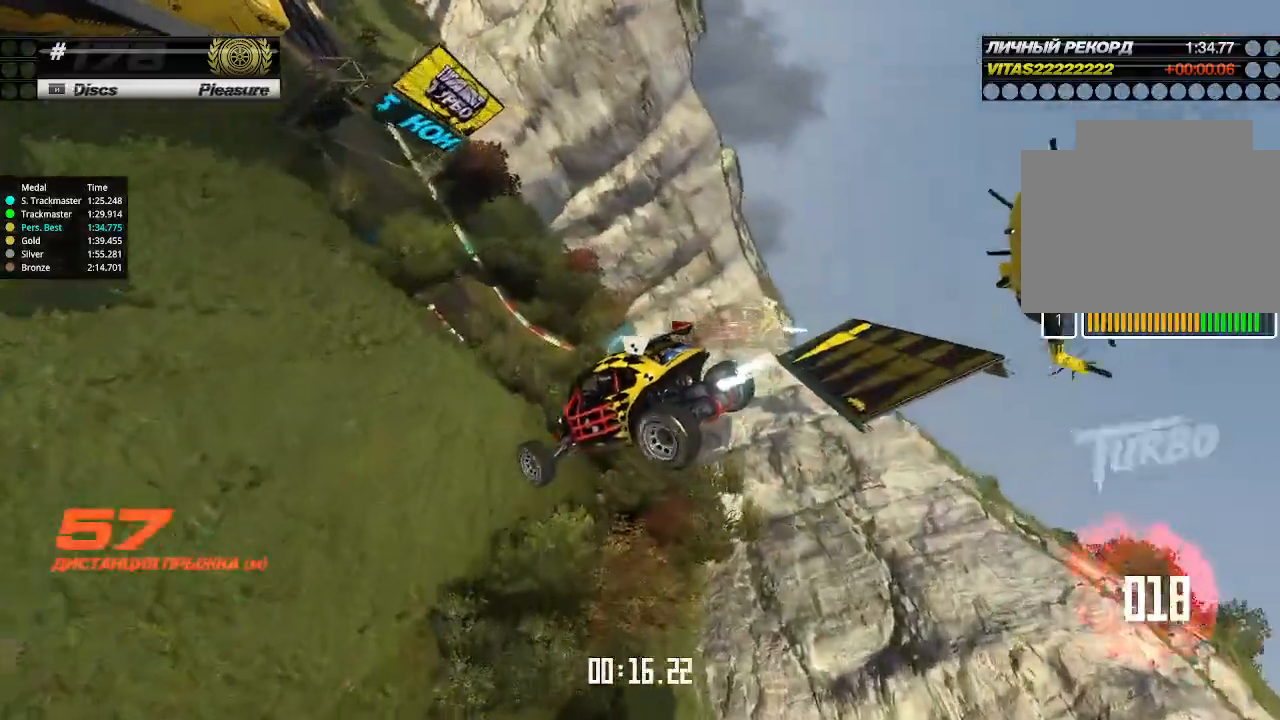
{"keys": ["up"], "events": []}
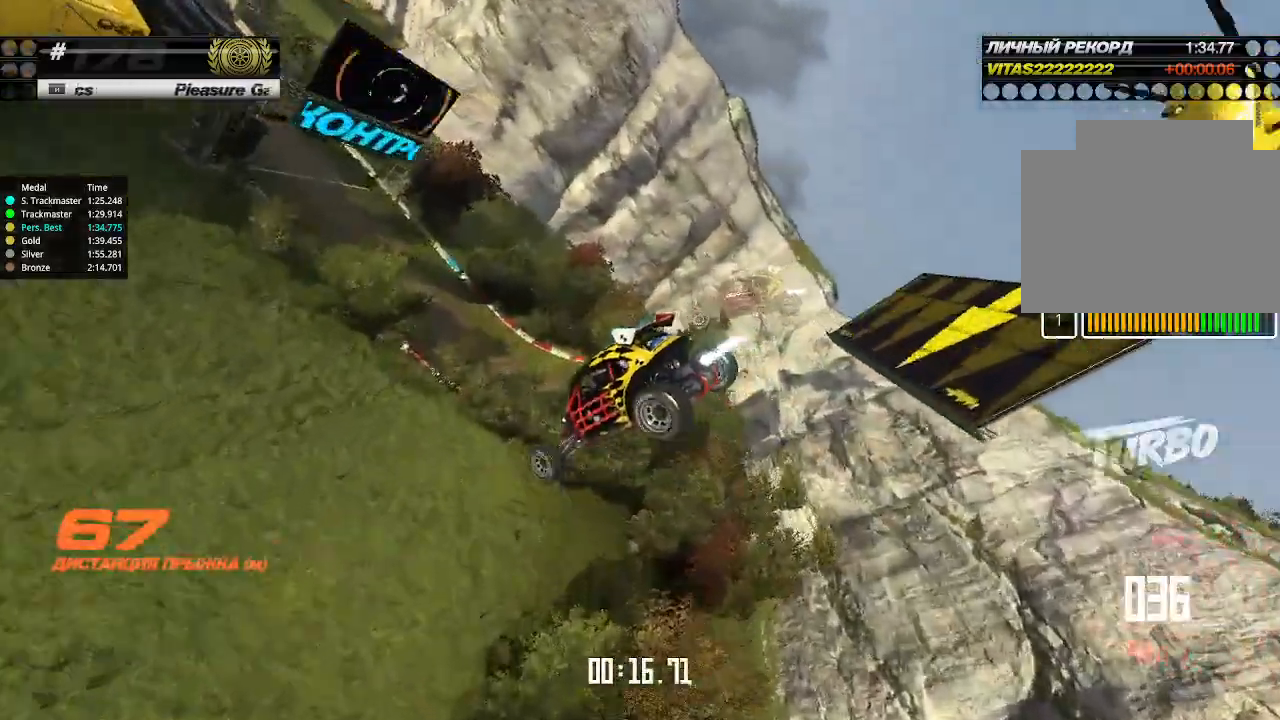
{"keys": ["up"], "events": []}
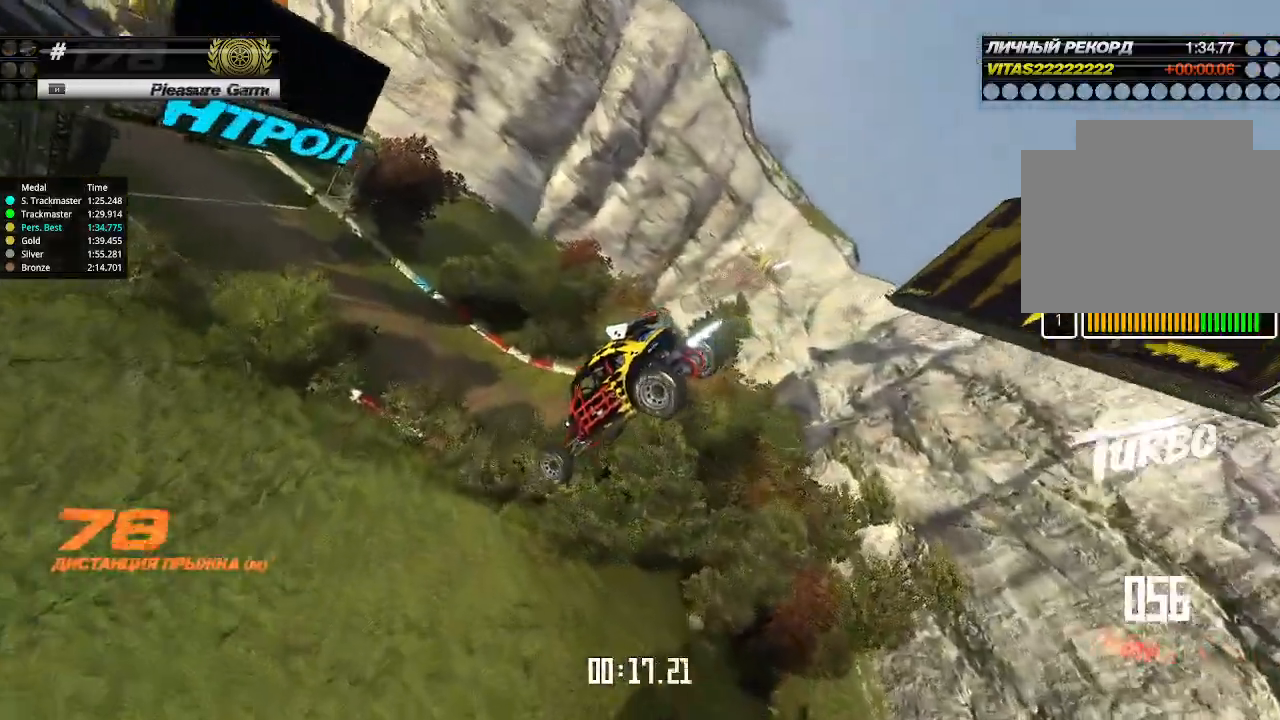
{"keys": ["up"], "events": []}